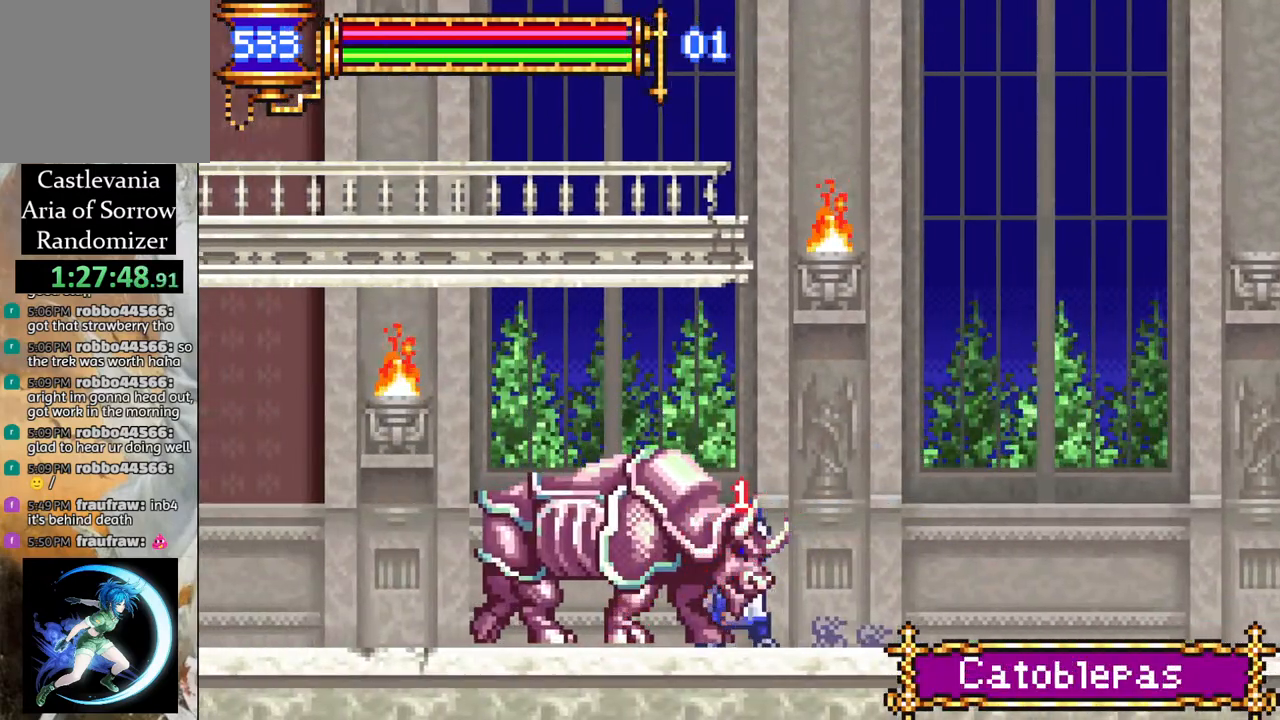
Gameplay with a controller (PlayStation layout); each line is a JSON object with the inputs held at the frame after it. "events" lists button and stick changes between this image and that frame as [ms after this image, input, new state], when the widget could be followed in between.
{"buttons": ["R1", "DPAD_LEFT"], "left_stick": "center", "right_stick": "center", "events": [[117, "CROSS", "down"], [117, "DPAD_RIGHT", "up"], [117, "R1", "down"], [183, "DPAD_LEFT", "down"], [400, "CROSS", "up"]]}
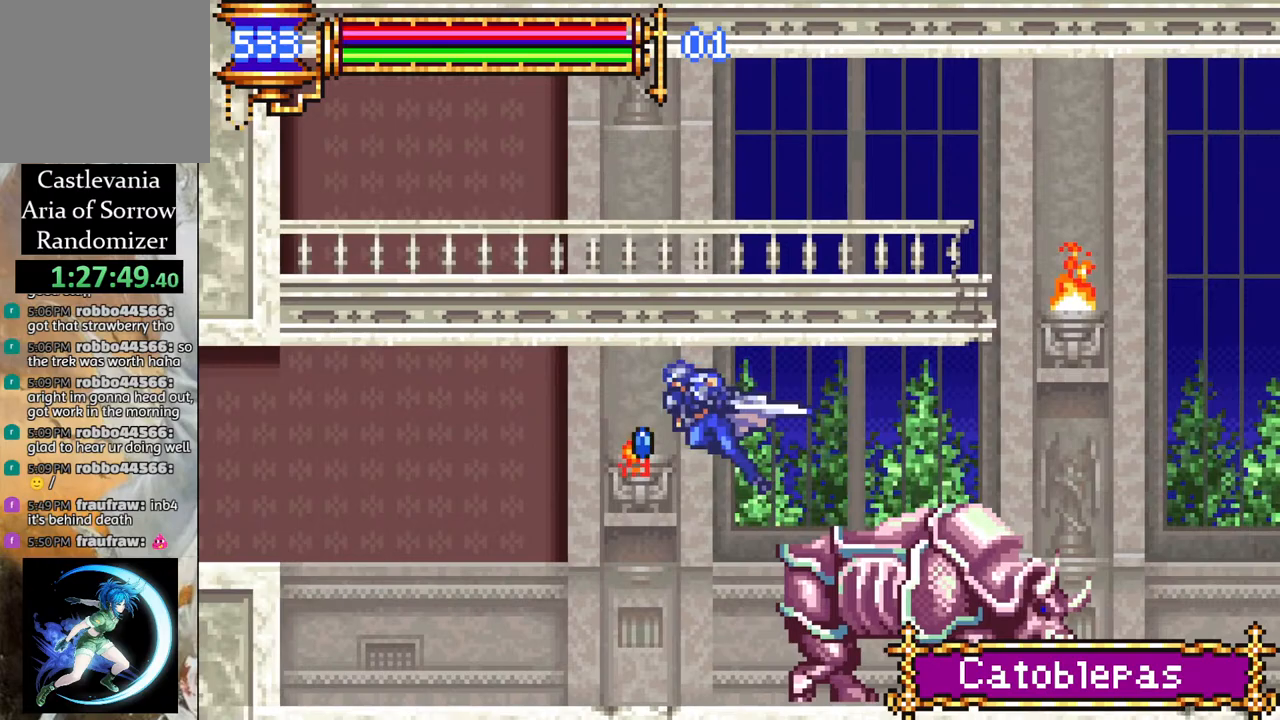
{"buttons": [], "left_stick": "center", "right_stick": "center", "events": [[250, "DPAD_LEFT", "up"], [283, "R1", "up"]]}
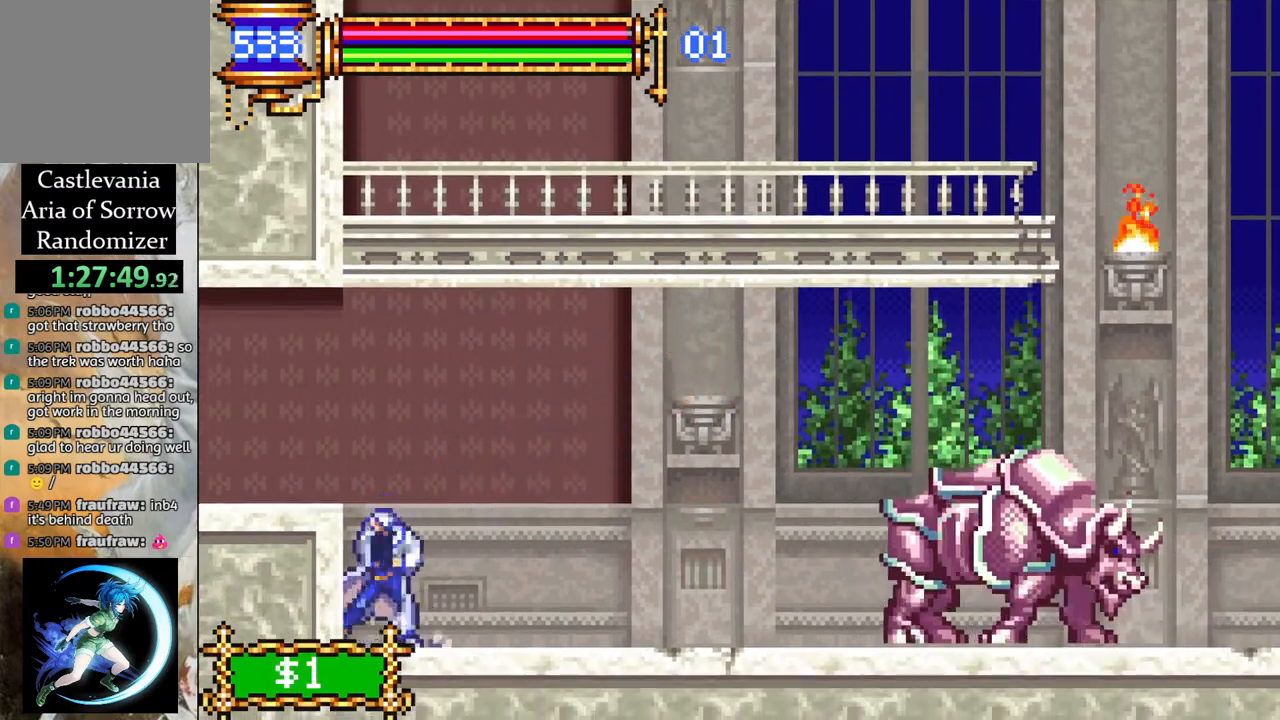
{"buttons": [], "left_stick": "center", "right_stick": "center", "events": []}
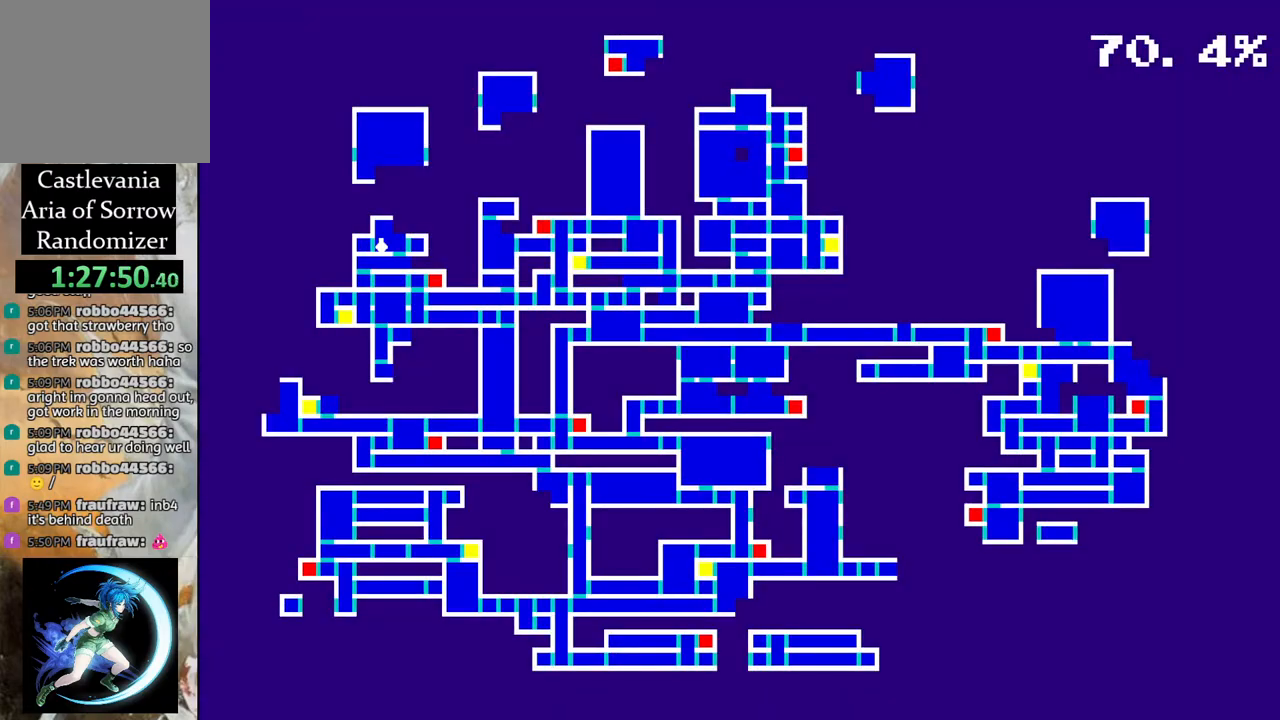
{"buttons": [], "left_stick": "center", "right_stick": "center", "events": []}
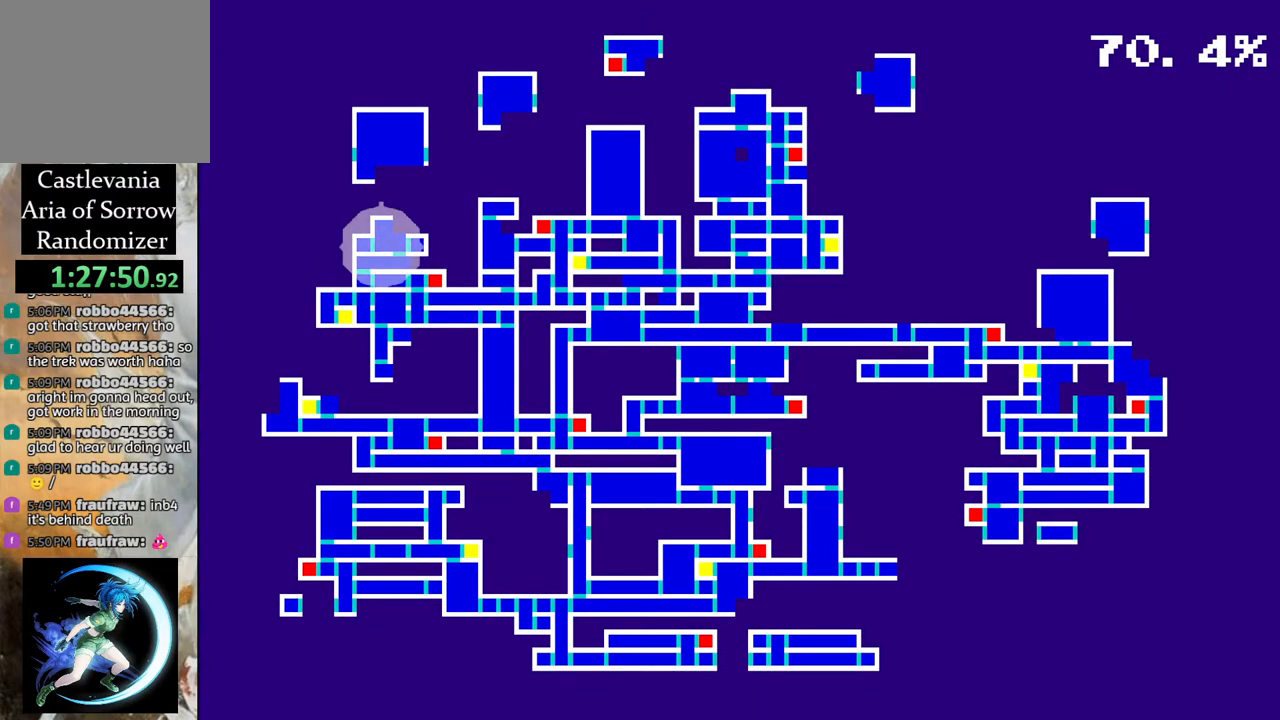
{"buttons": [], "left_stick": "center", "right_stick": "center", "events": []}
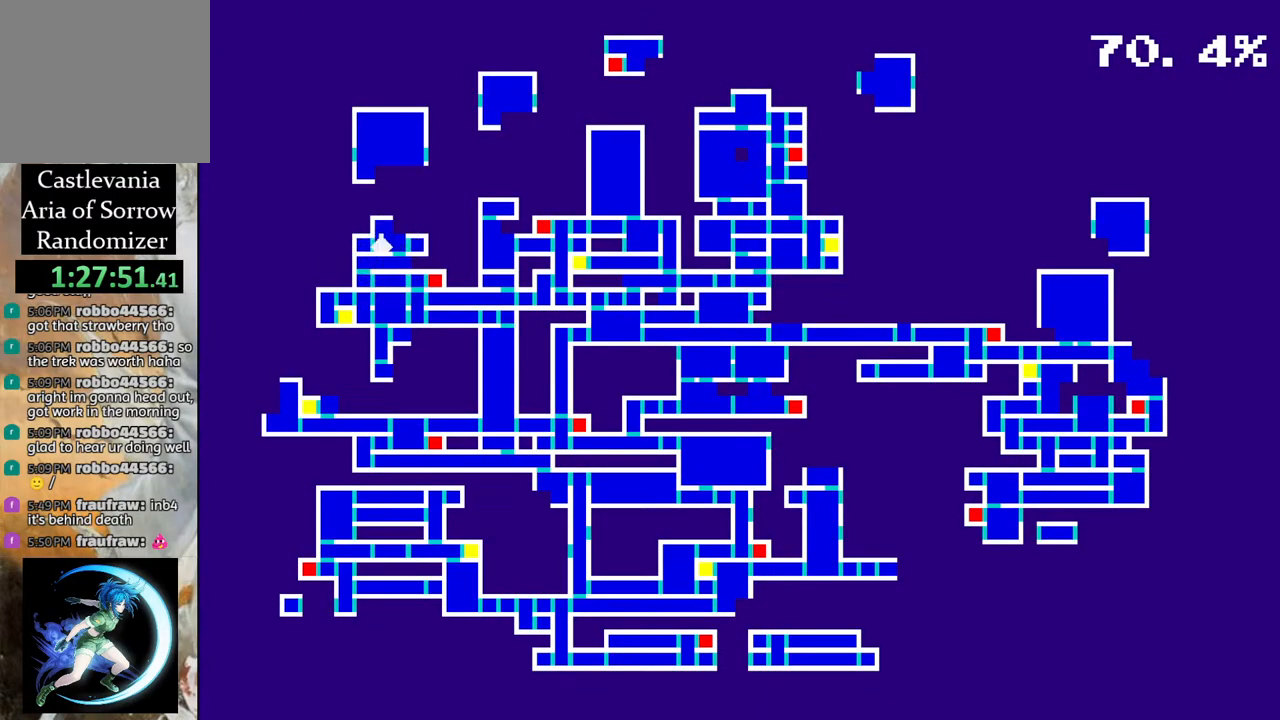
{"buttons": [], "left_stick": "center", "right_stick": "center", "events": [[33, "DPAD_UP", "down"], [83, "DPAD_UP", "up"]]}
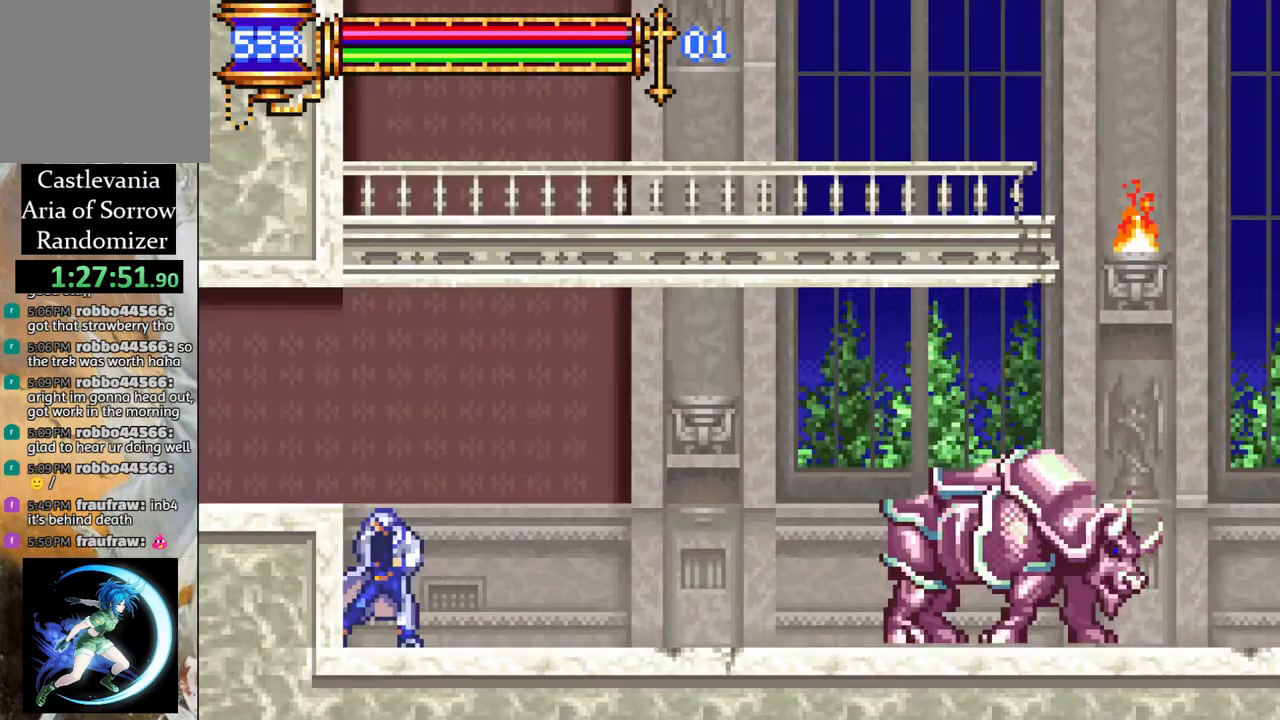
{"buttons": ["R1", "DPAD_LEFT"], "left_stick": "center", "right_stick": "center", "events": [[117, "DPAD_LEFT", "down"], [183, "CROSS", "down"], [183, "R1", "down"], [333, "CROSS", "up"]]}
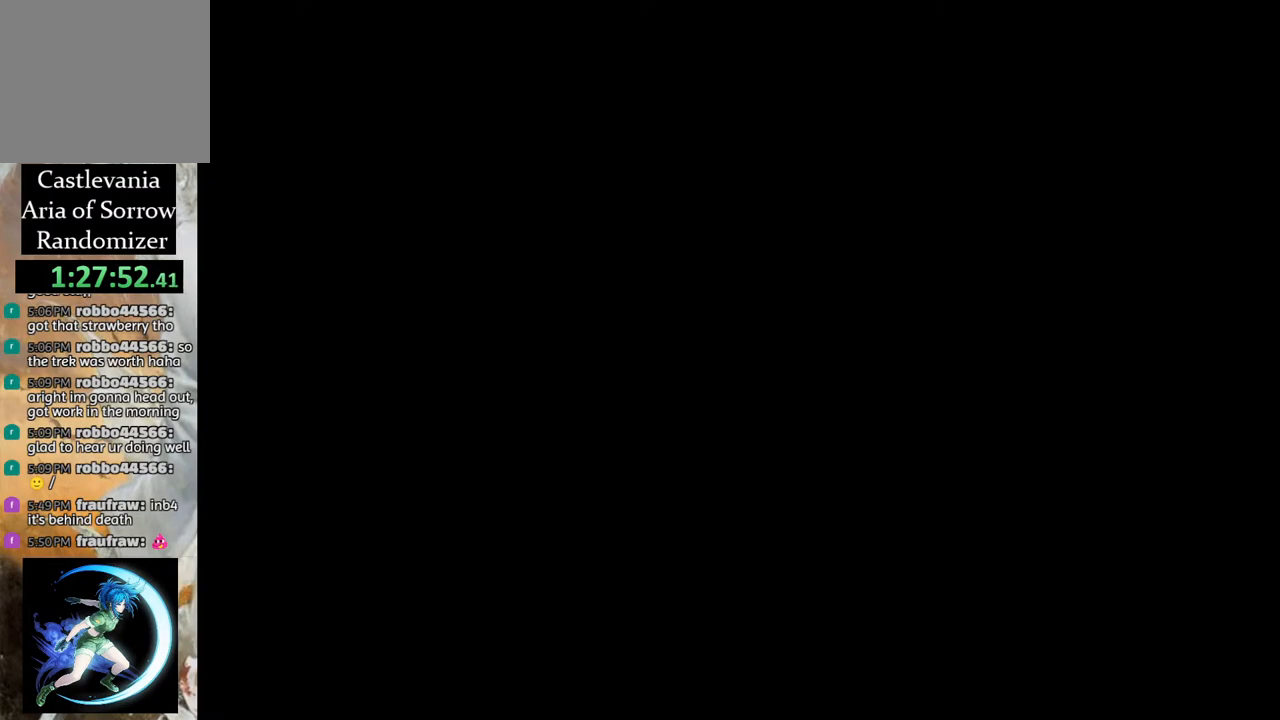
{"buttons": ["R1"], "left_stick": "center", "right_stick": "center", "events": [[483, "DPAD_LEFT", "up"]]}
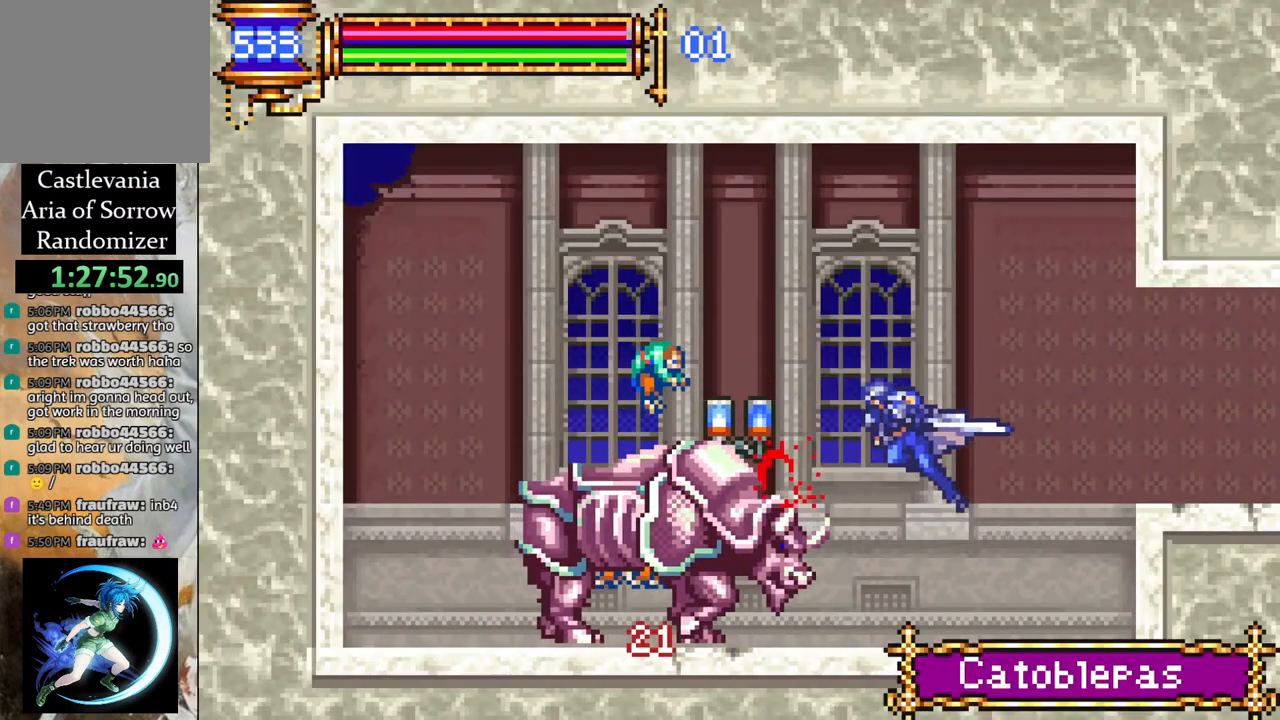
{"buttons": ["CROSS", "R1", "DPAD_RIGHT"], "left_stick": "center", "right_stick": "center", "events": [[100, "DPAD_RIGHT", "down"], [100, "R1", "up"], [383, "CROSS", "down"], [383, "R1", "down"]]}
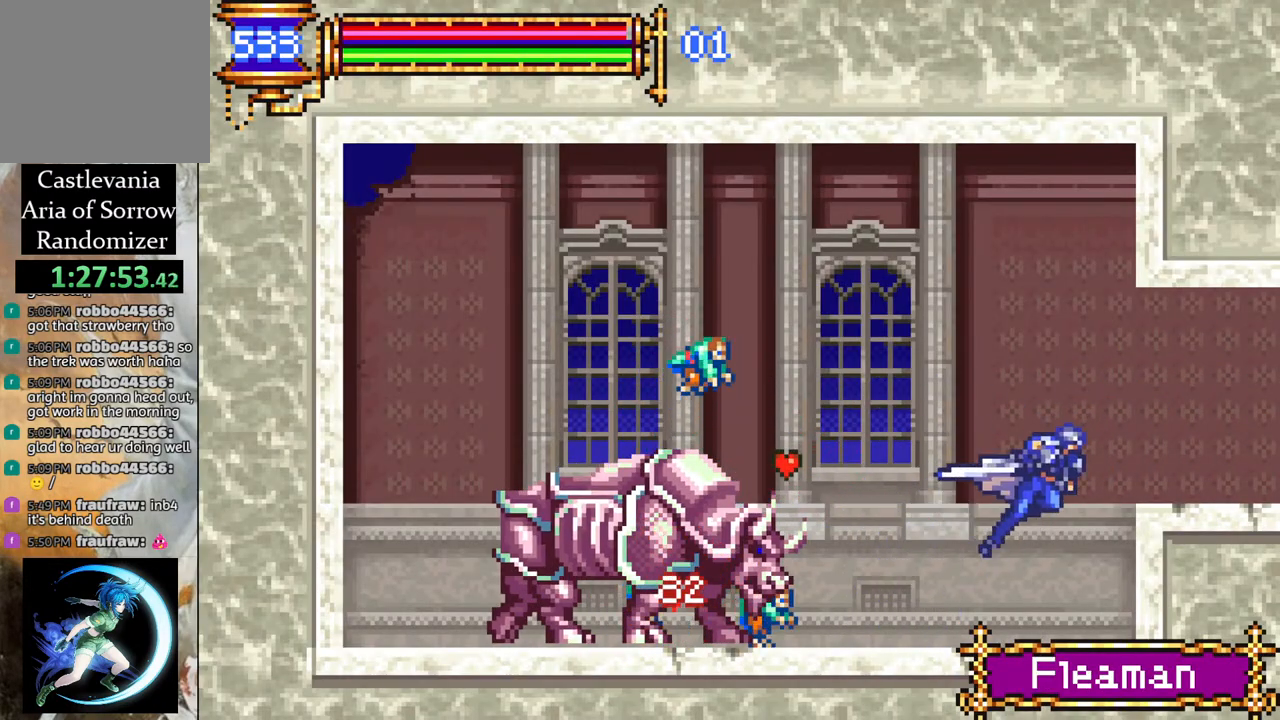
{"buttons": ["R1", "DPAD_RIGHT"], "left_stick": "center", "right_stick": "center", "events": [[117, "CROSS", "up"]]}
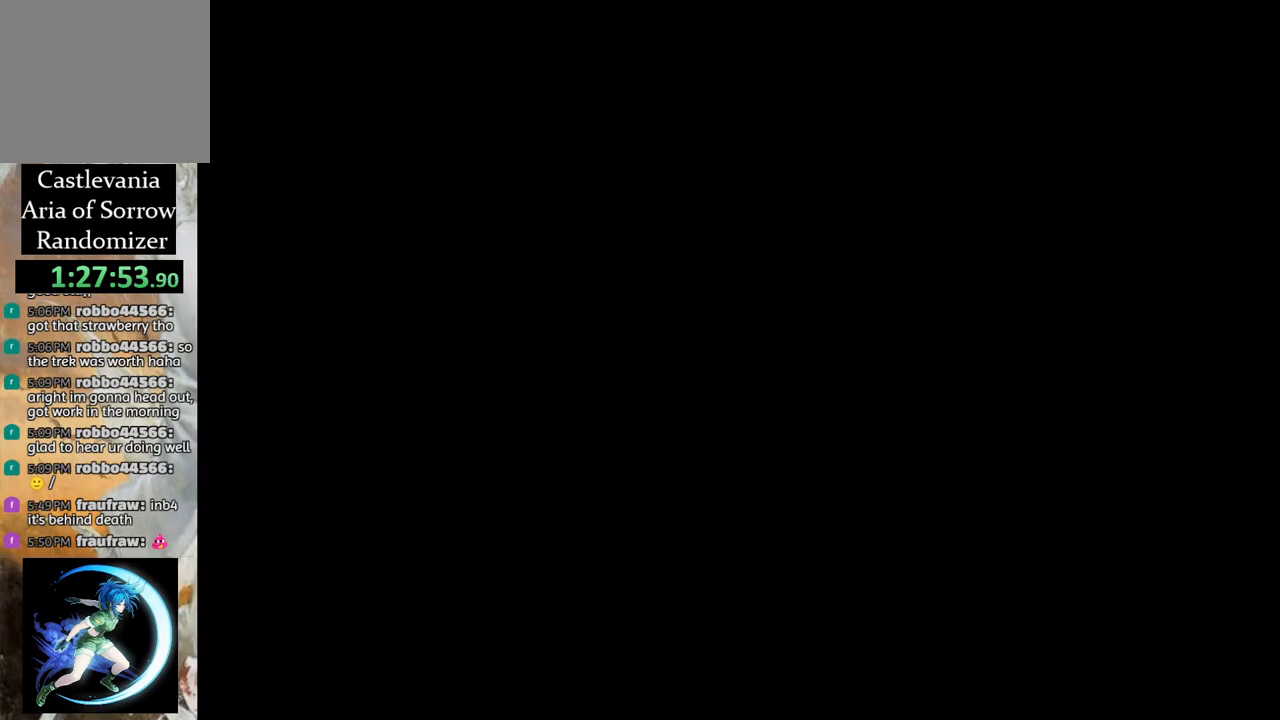
{"buttons": ["DPAD_LEFT"], "left_stick": "center", "right_stick": "center", "events": [[333, "DPAD_RIGHT", "up"], [333, "R1", "up"], [483, "DPAD_LEFT", "down"]]}
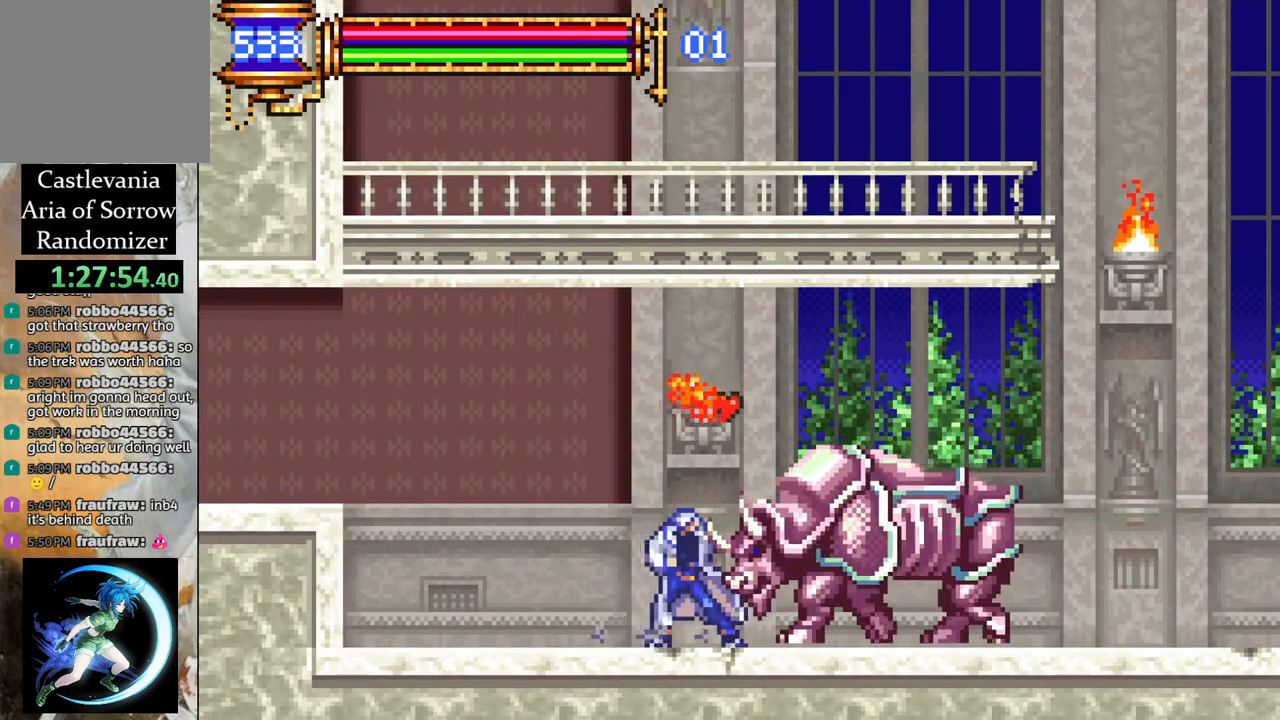
{"buttons": ["CROSS", "R1", "DPAD_RIGHT"], "left_stick": "center", "right_stick": "center", "events": [[33, "CROSS", "down"], [50, "R1", "down"], [150, "DPAD_LEFT", "up"], [217, "DPAD_RIGHT", "down"], [267, "CROSS", "up"], [283, "R1", "up"], [350, "R1", "down"], [367, "CROSS", "down"]]}
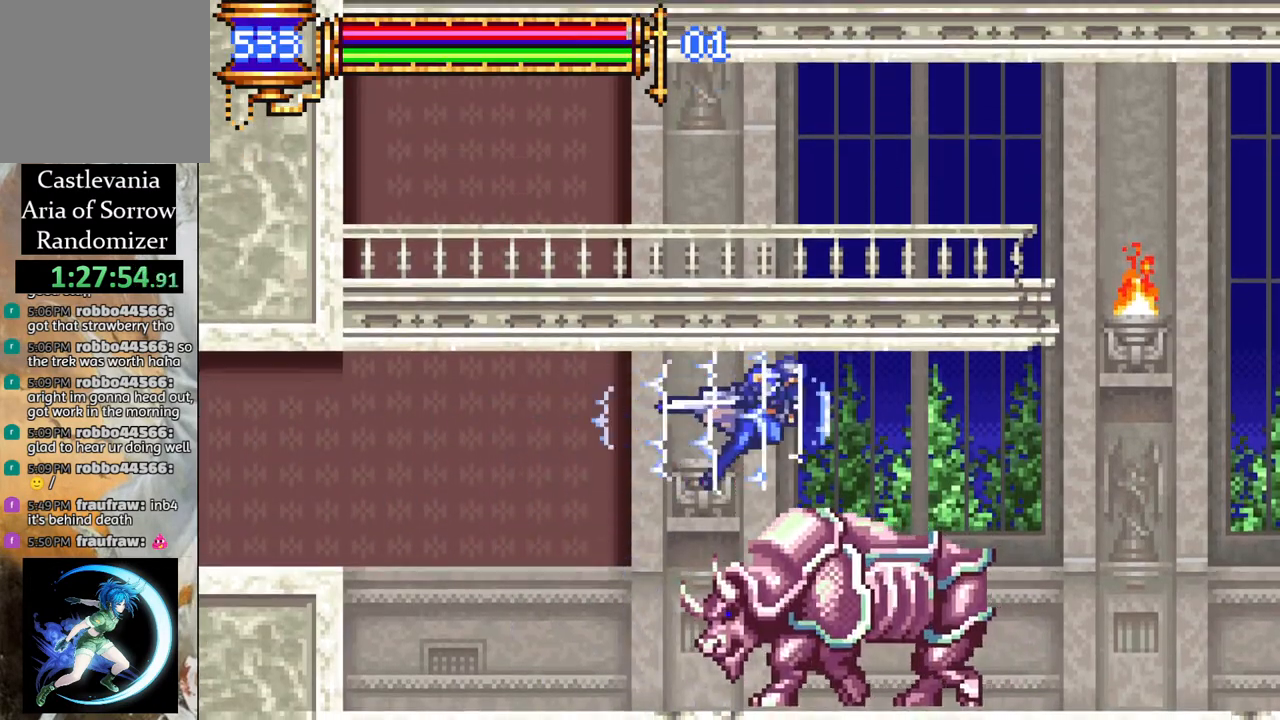
{"buttons": ["R1", "DPAD_RIGHT"], "left_stick": "center", "right_stick": "center", "events": [[33, "CROSS", "up"]]}
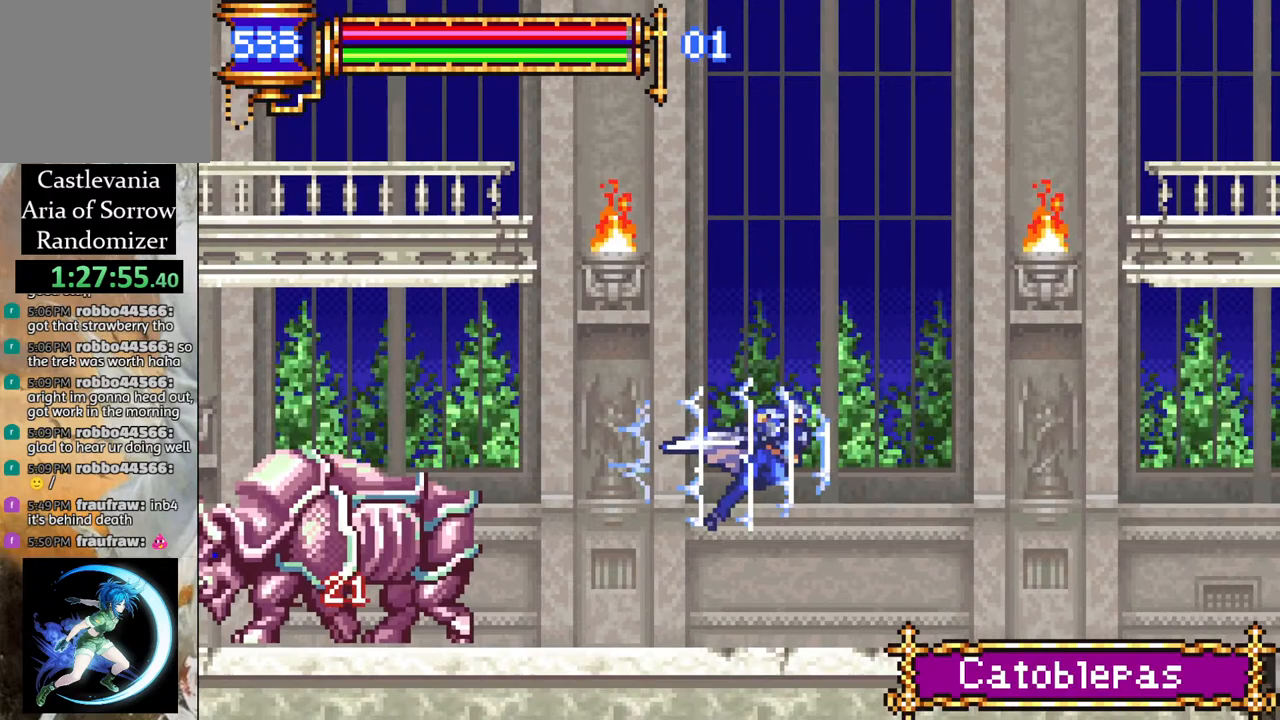
{"buttons": [], "left_stick": "center", "right_stick": "center", "events": [[467, "DPAD_RIGHT", "up"], [467, "R1", "up"]]}
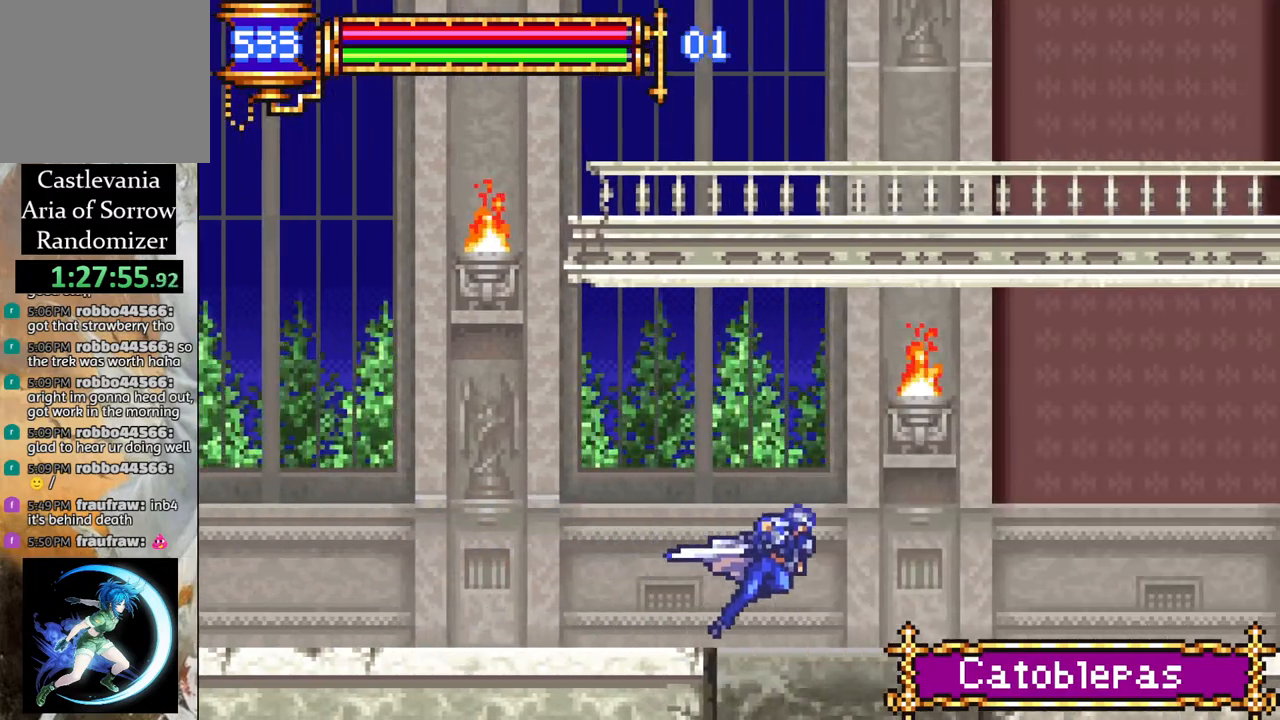
{"buttons": ["DPAD_DOWN"], "left_stick": "center", "right_stick": "center", "events": [[500, "DPAD_DOWN", "down"]]}
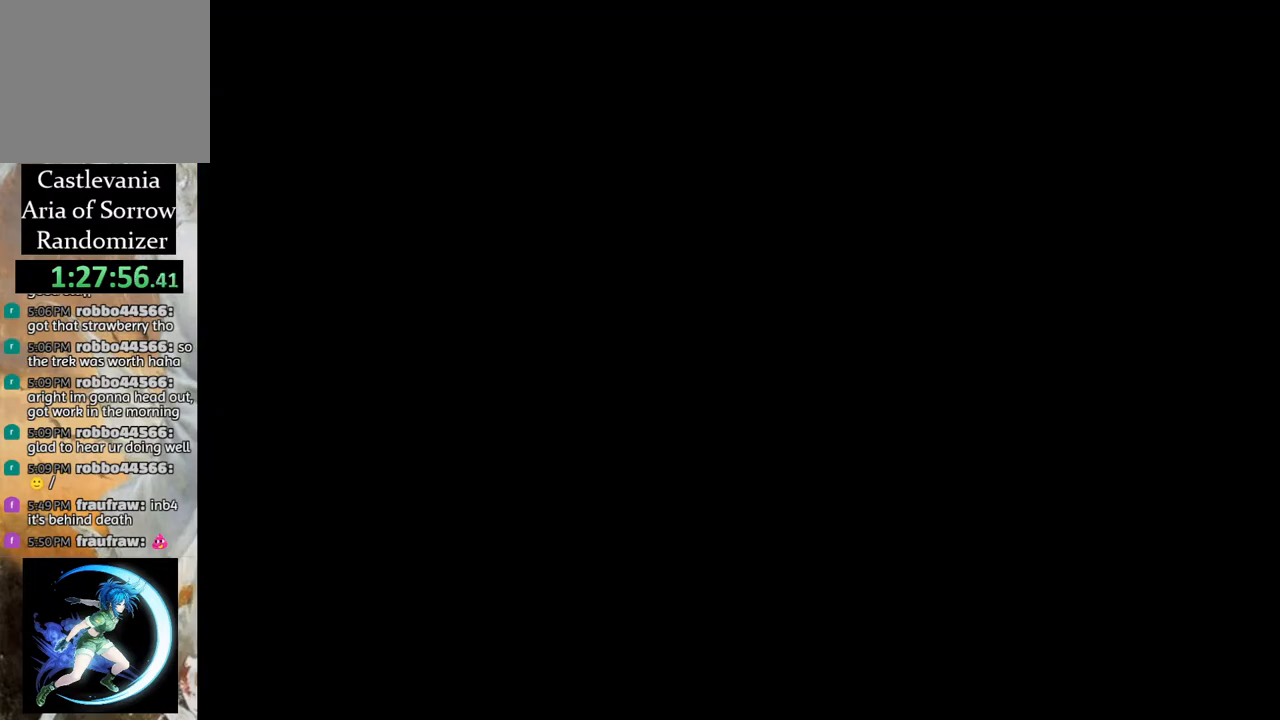
{"buttons": ["R1", "DPAD_DOWN"], "left_stick": "center", "right_stick": "center", "events": [[200, "DPAD_DOWN", "up"], [283, "DPAD_RIGHT", "down"], [367, "R1", "down"], [400, "DPAD_DOWN", "down"], [417, "DPAD_DOWN", "up"], [433, "DPAD_DOWN", "down"], [433, "DPAD_RIGHT", "up"]]}
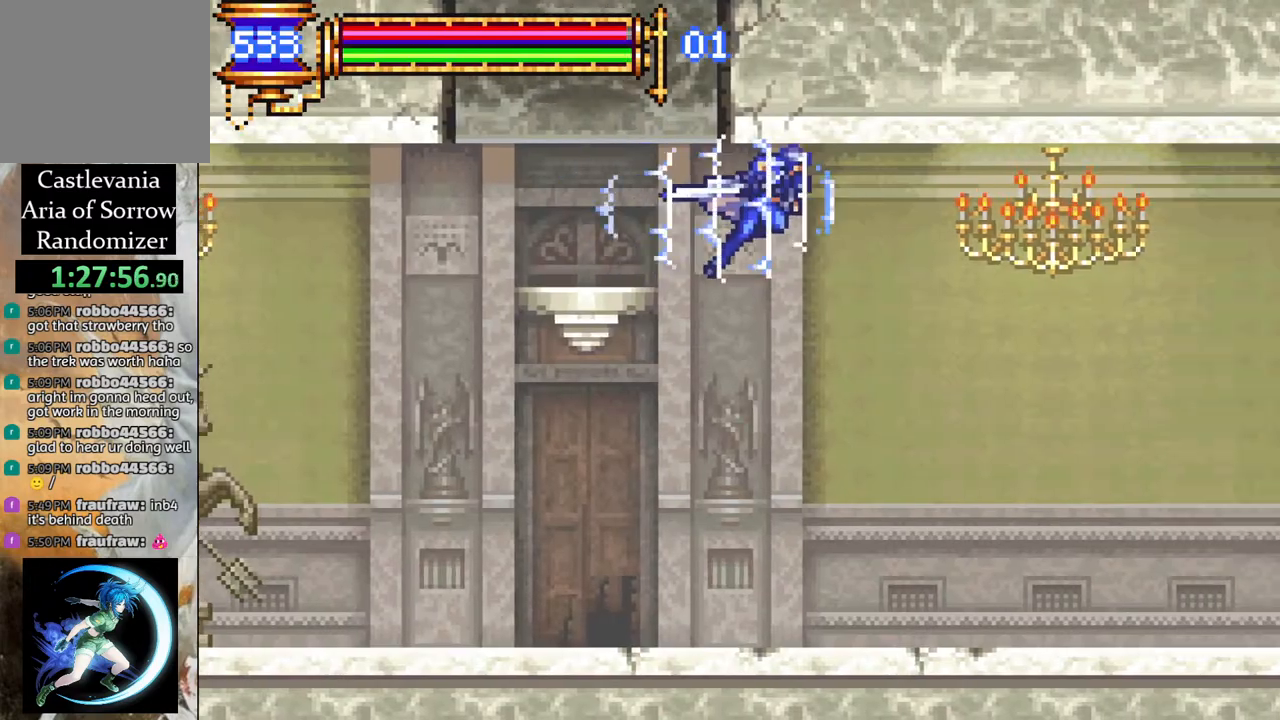
{"buttons": [], "left_stick": "center", "right_stick": "center", "events": [[33, "DPAD_DOWN", "up"], [100, "DPAD_RIGHT", "down"], [267, "DPAD_RIGHT", "up"], [283, "R1", "up"]]}
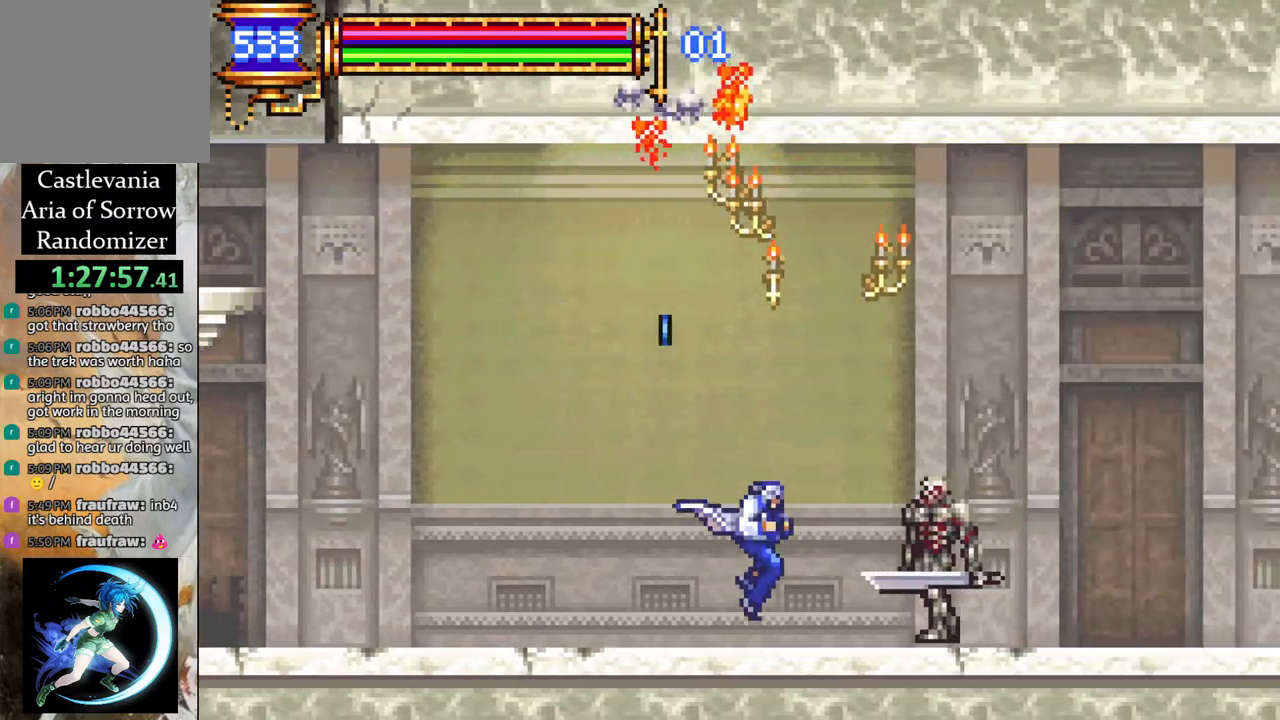
{"buttons": ["R1", "DPAD_RIGHT"], "left_stick": "center", "right_stick": "center", "events": [[33, "CROSS", "down"], [67, "R1", "down"], [83, "DPAD_LEFT", "down"], [200, "DPAD_LEFT", "up"], [250, "CROSS", "up"], [250, "DPAD_RIGHT", "down"], [250, "R1", "up"], [317, "CROSS", "down"], [317, "R1", "down"], [483, "CROSS", "up"]]}
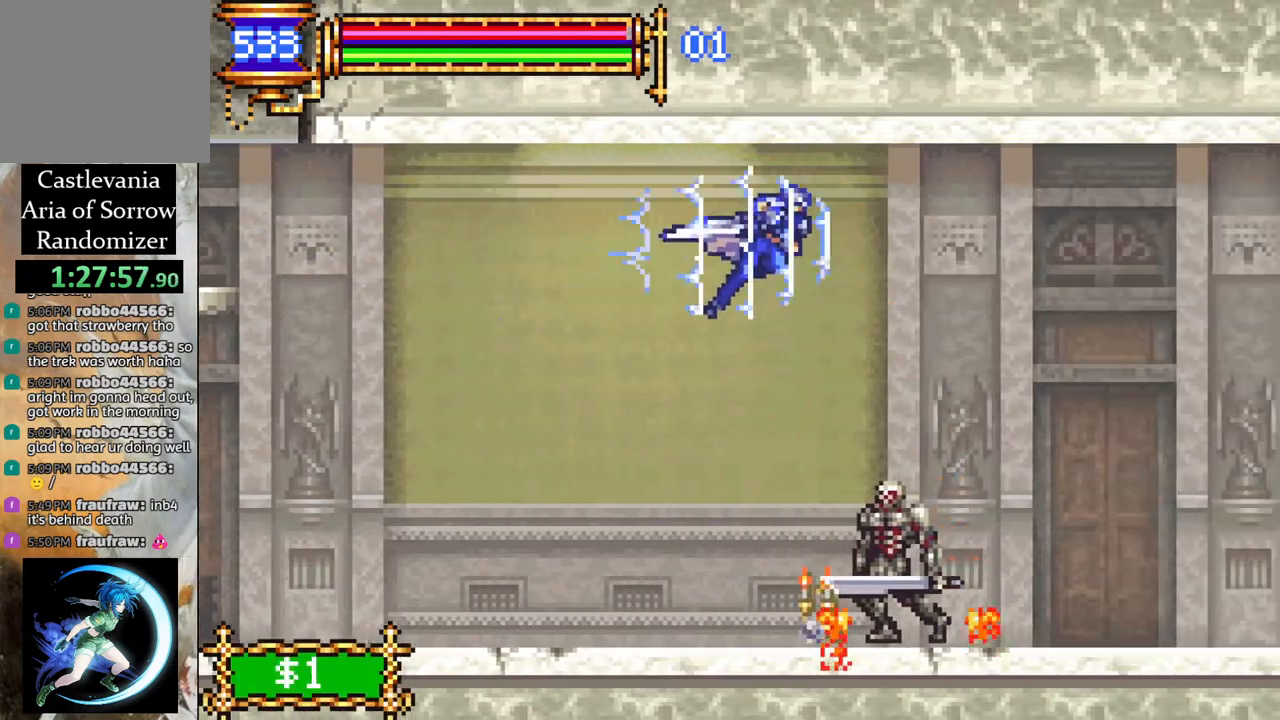
{"buttons": [], "left_stick": "center", "right_stick": "center", "events": [[317, "DPAD_RIGHT", "up"], [367, "R1", "up"]]}
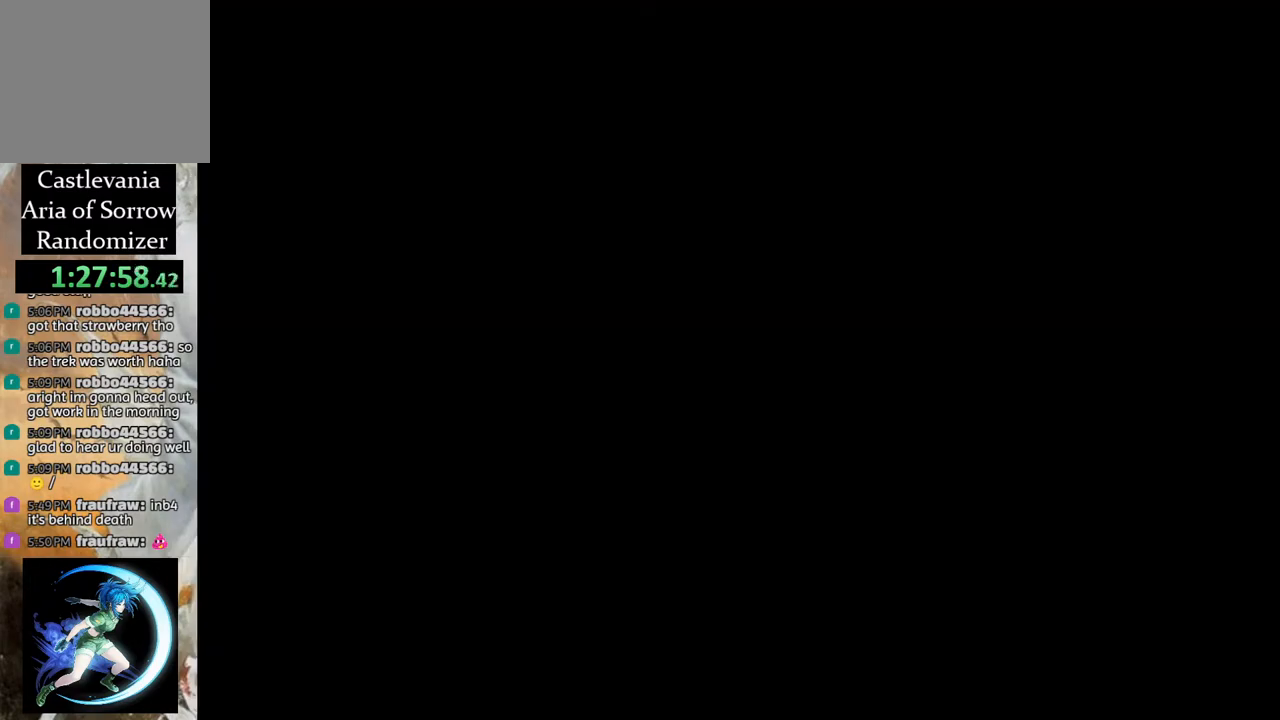
{"buttons": [], "left_stick": "center", "right_stick": "center", "events": []}
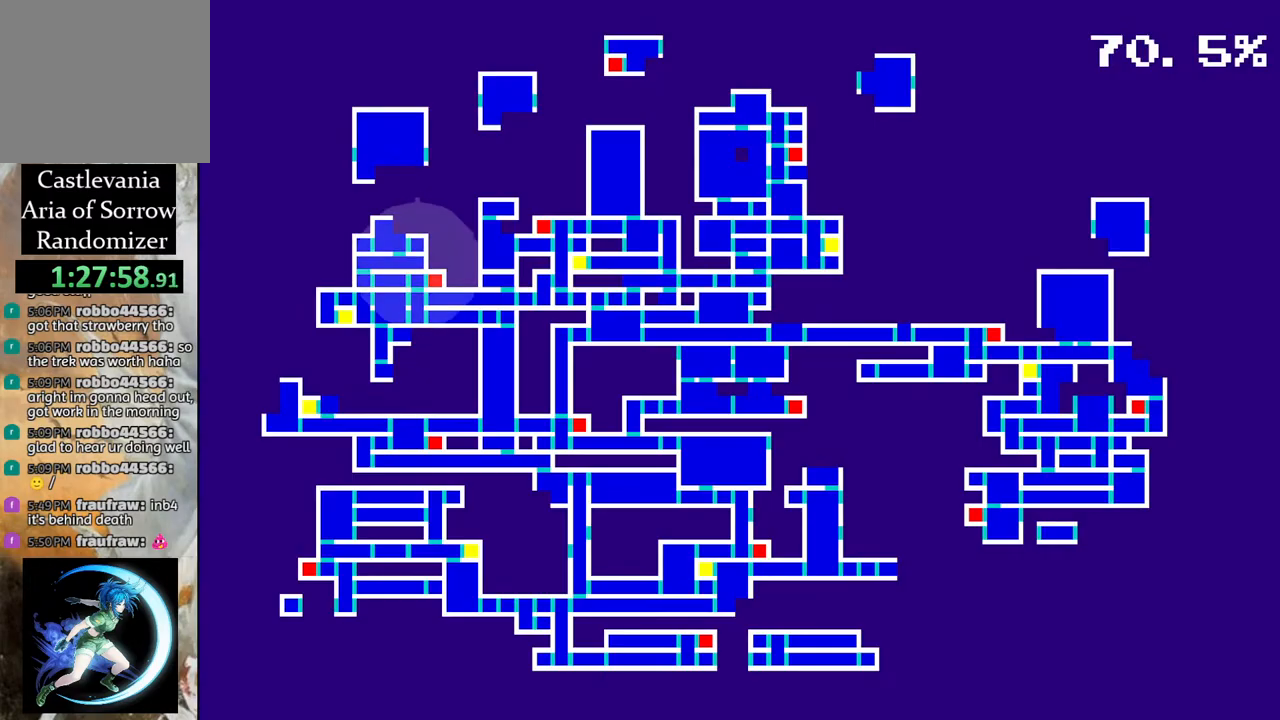
{"buttons": [], "left_stick": "center", "right_stick": "center", "events": []}
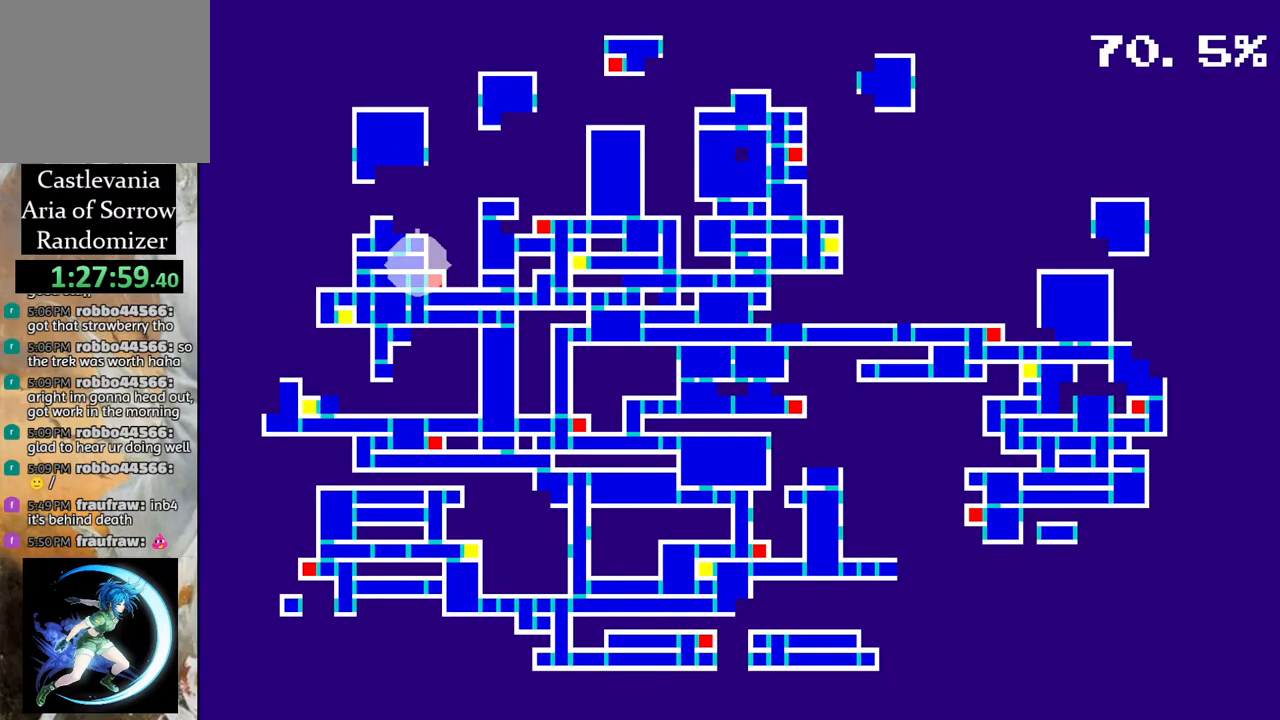
{"buttons": [], "left_stick": "center", "right_stick": "center", "events": []}
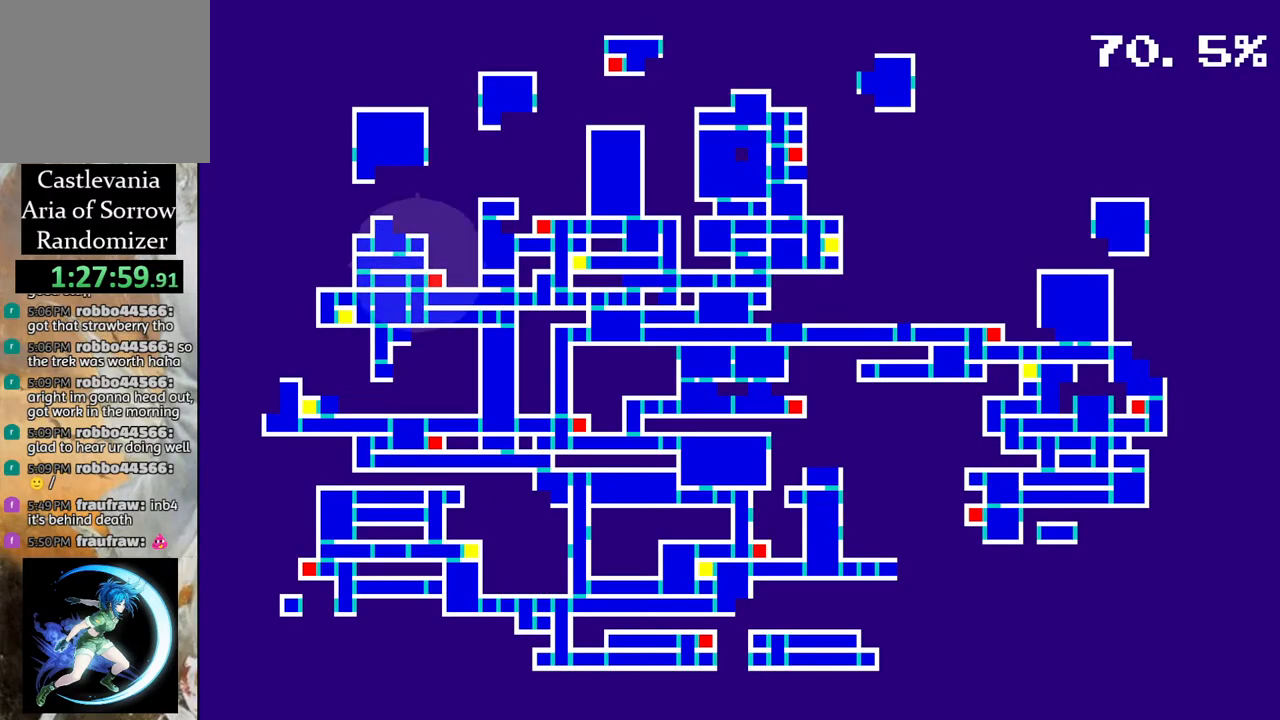
{"buttons": [], "left_stick": "center", "right_stick": "center", "events": []}
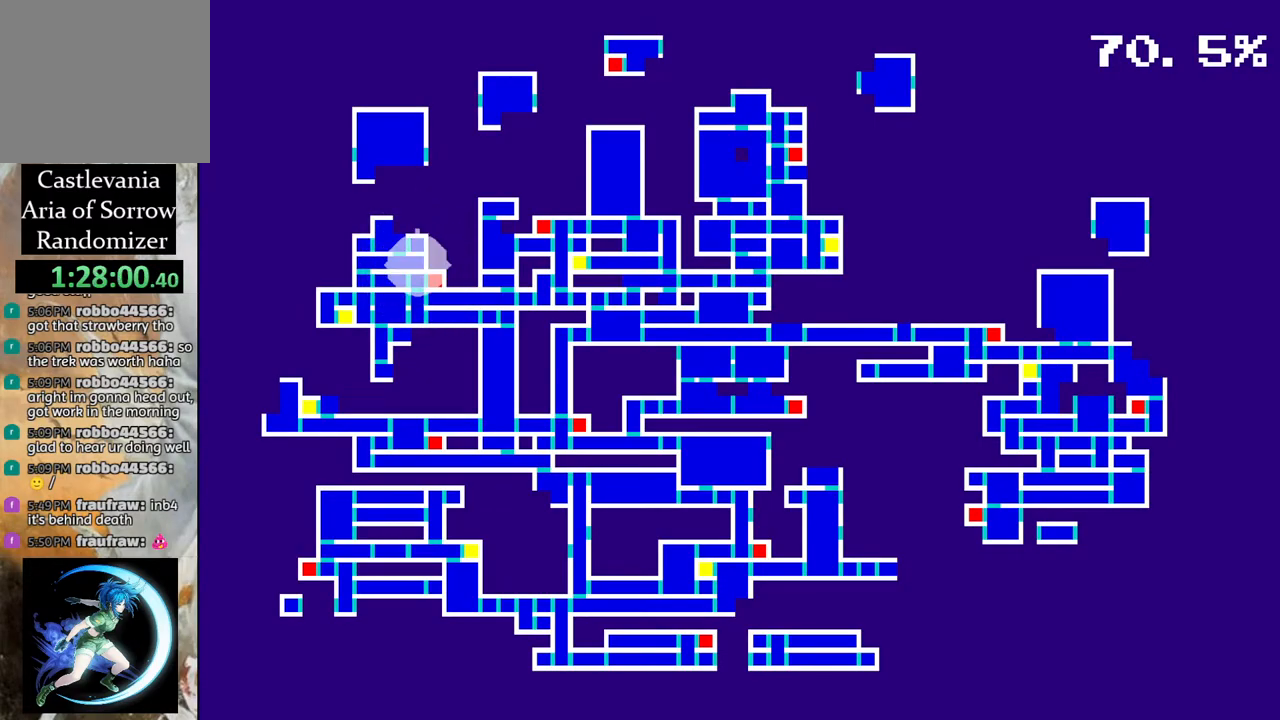
{"buttons": [], "left_stick": "center", "right_stick": "center", "events": []}
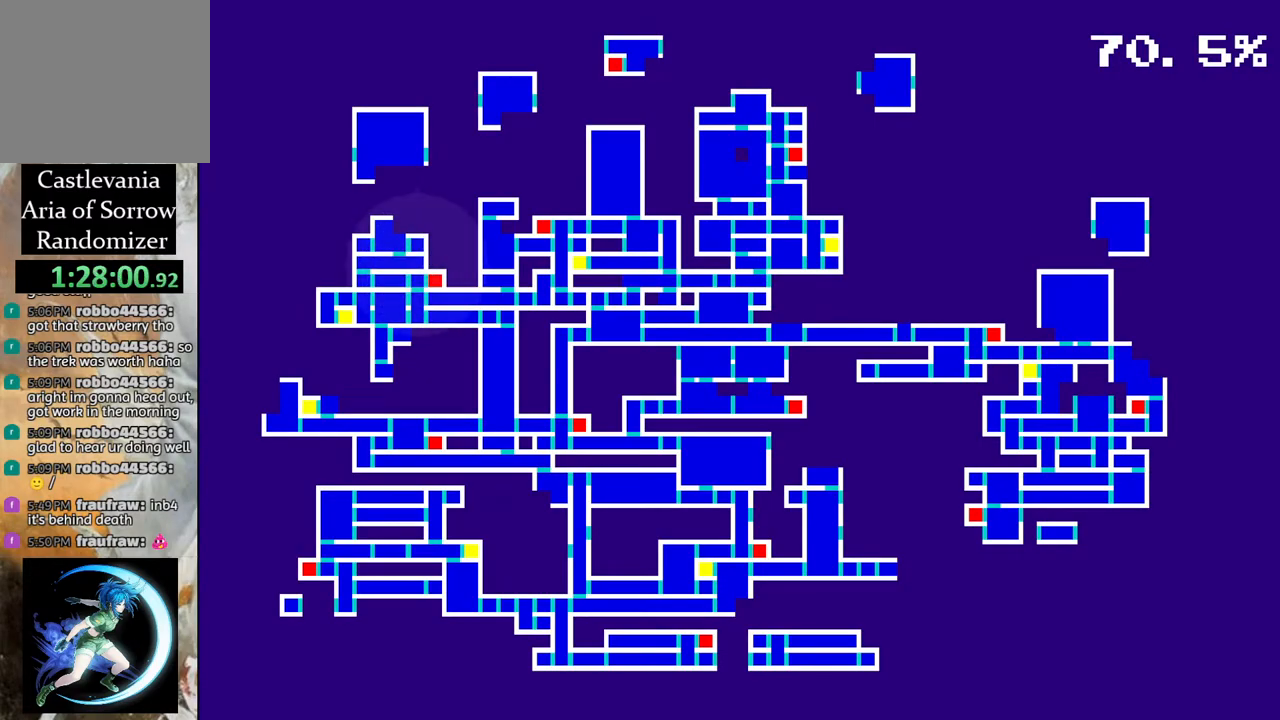
{"buttons": [], "left_stick": "center", "right_stick": "center", "events": [[450, "DPAD_LEFT", "down"], [500, "DPAD_LEFT", "up"]]}
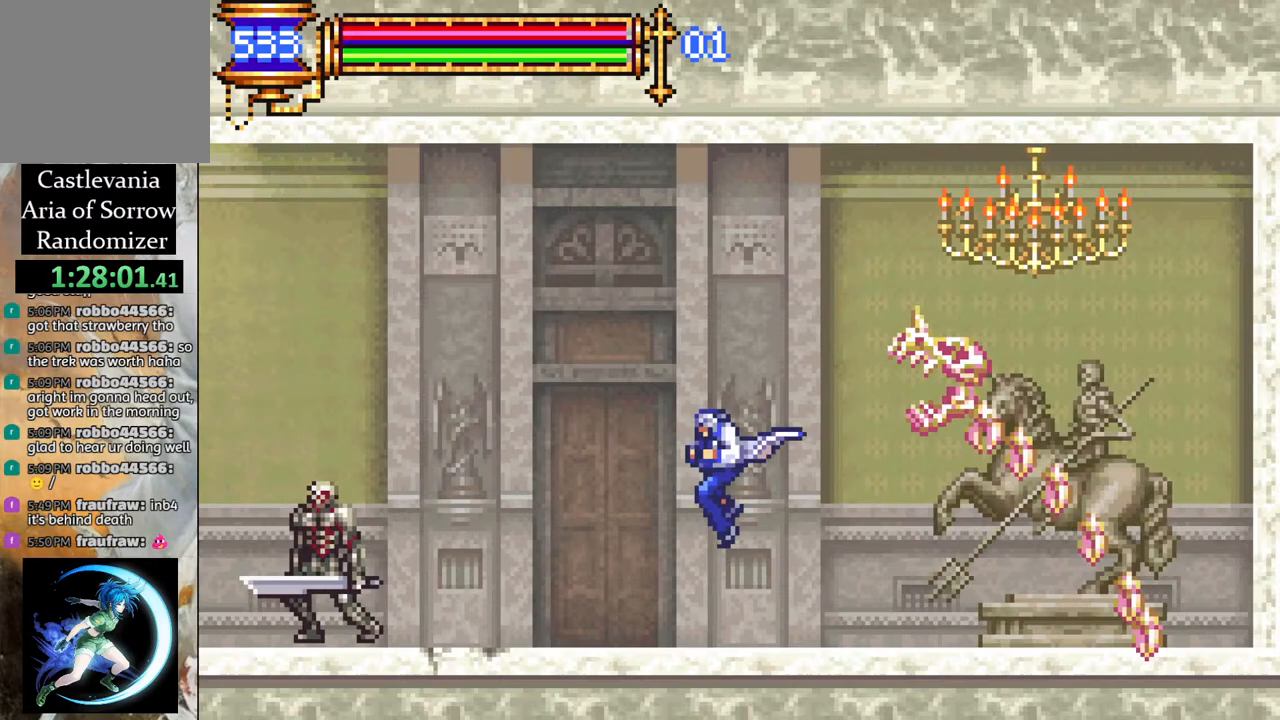
{"buttons": ["CROSS", "R1", "DPAD_LEFT"], "left_stick": "center", "right_stick": "center", "events": [[150, "DPAD_LEFT", "down"], [183, "CROSS", "down"], [200, "R1", "down"]]}
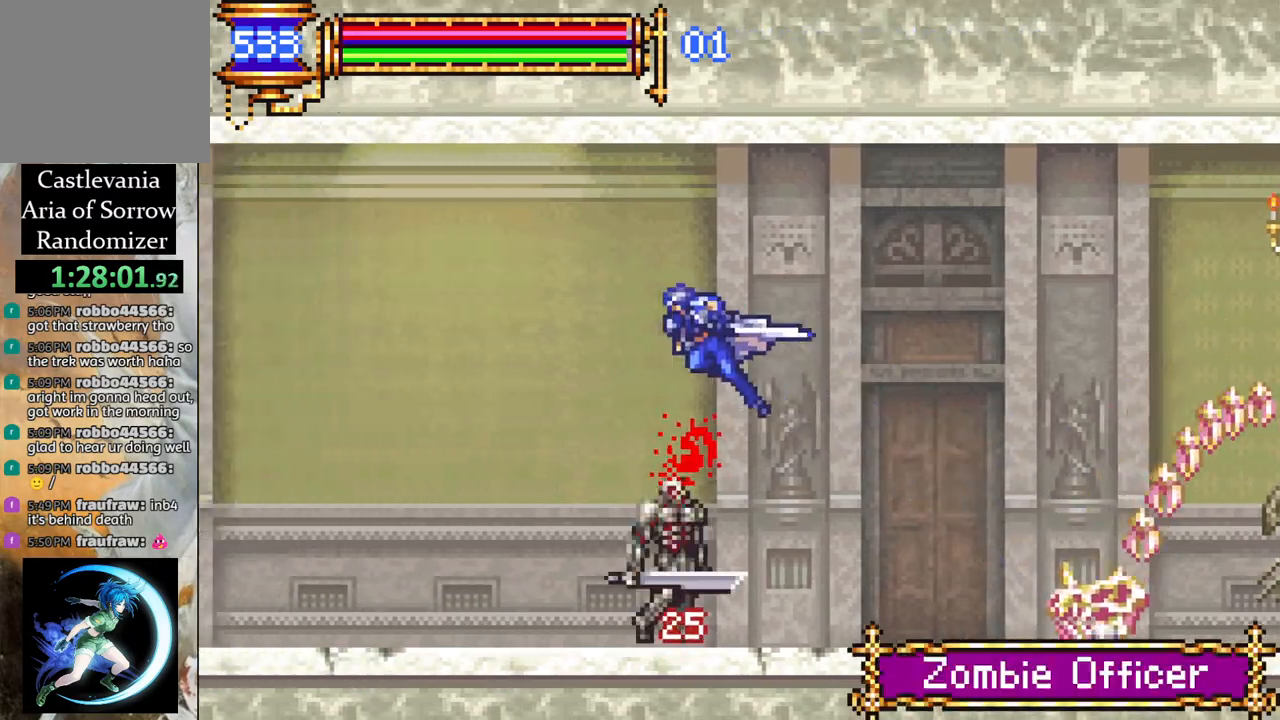
{"buttons": ["DPAD_LEFT"], "left_stick": "center", "right_stick": "center", "events": [[150, "CROSS", "up"], [483, "R1", "up"]]}
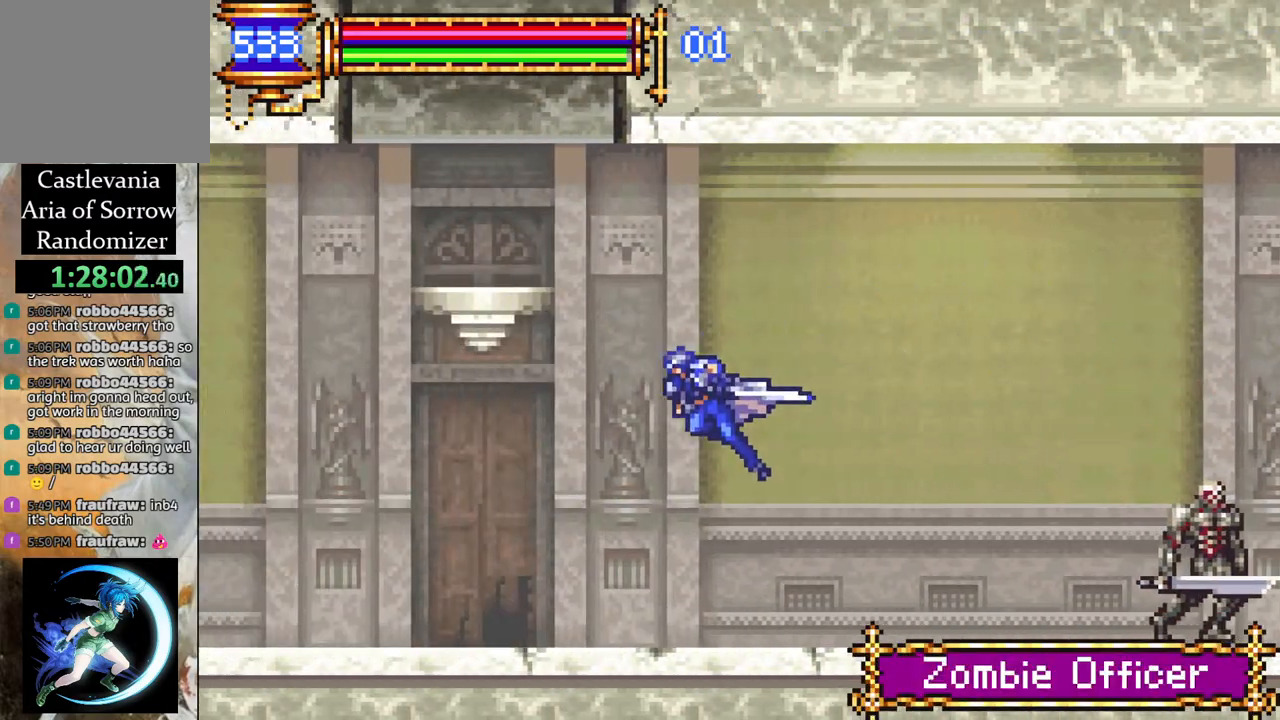
{"buttons": ["R1", "DPAD_LEFT"], "left_stick": "center", "right_stick": "center", "events": [[117, "CROSS", "down"], [117, "R1", "down"], [267, "CROSS", "up"]]}
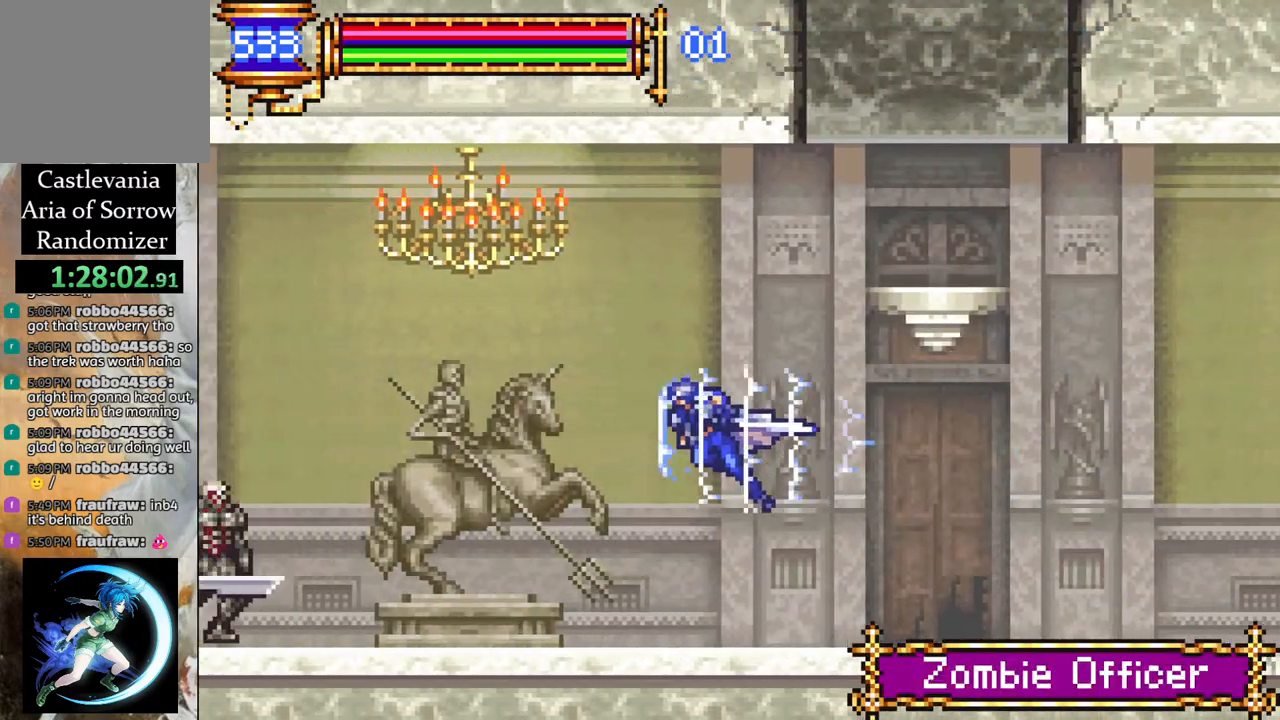
{"buttons": ["CROSS", "R1", "DPAD_LEFT"], "left_stick": "center", "right_stick": "center", "events": [[17, "DPAD_LEFT", "up"], [117, "DPAD_LEFT", "down"], [283, "CROSS", "down"]]}
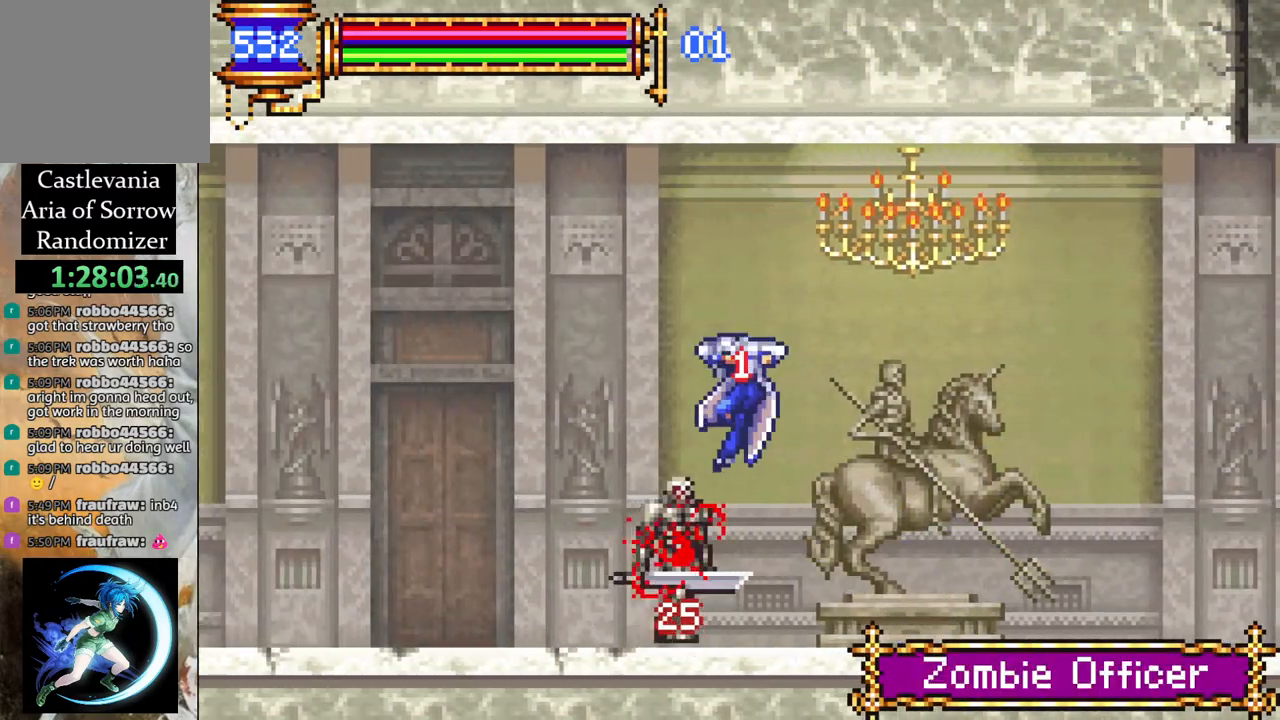
{"buttons": ["CROSS", "R1", "DPAD_LEFT"], "left_stick": "center", "right_stick": "center", "events": [[33, "CROSS", "up"], [250, "R1", "up"], [317, "DPAD_LEFT", "up"], [417, "DPAD_LEFT", "down"], [467, "CROSS", "down"], [467, "R1", "down"]]}